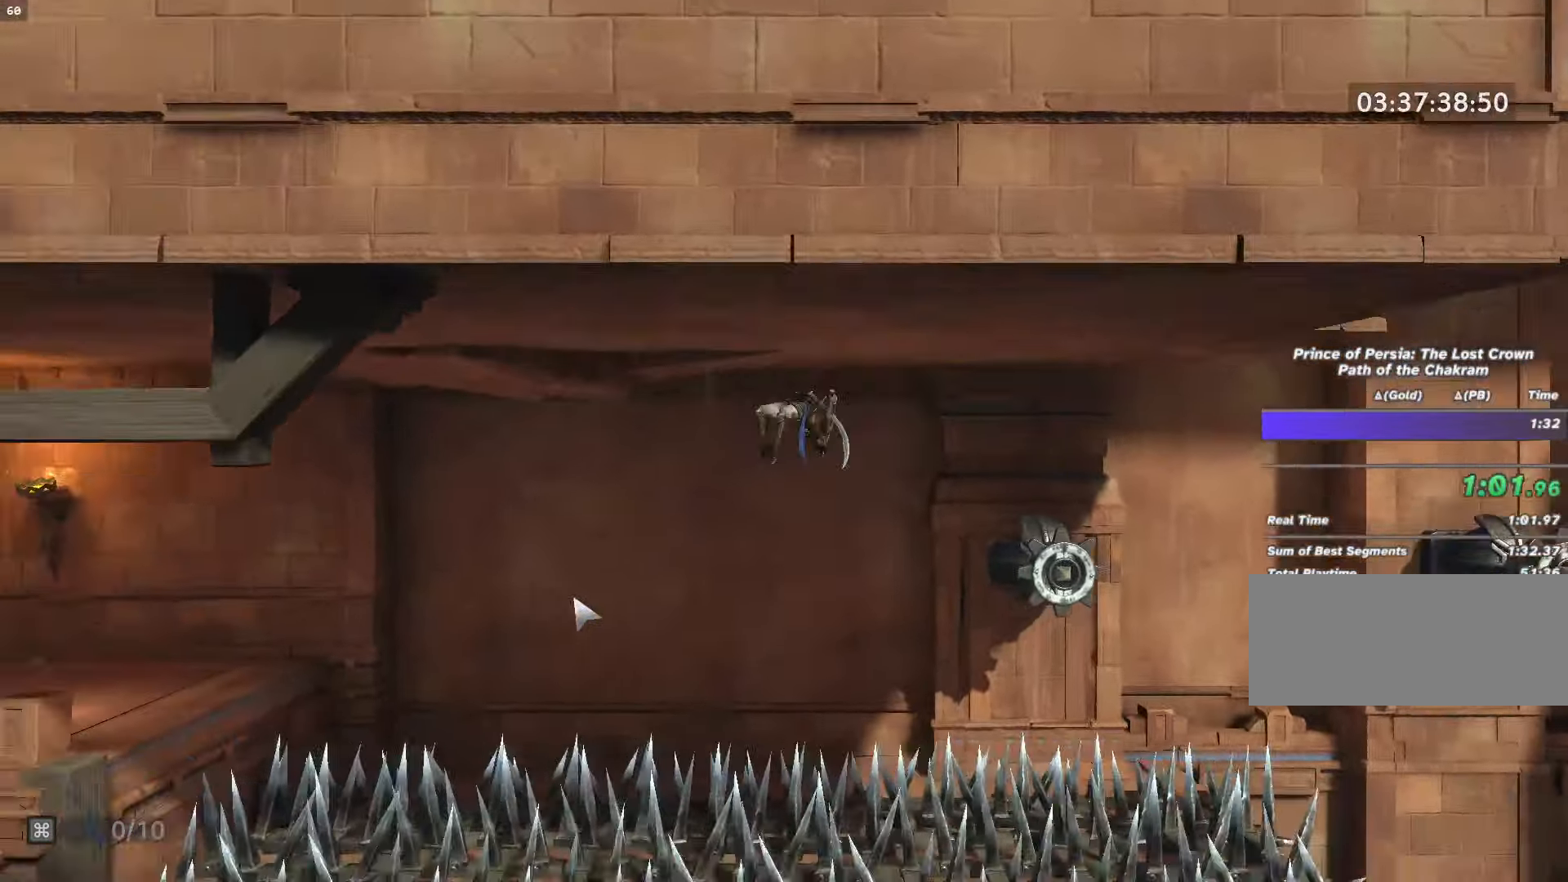
Gameplay with keyboard and mouse; each line is a JSON object with the keys and mouse buttons held at the frame after it. "events" lists presses ("down") and releases ("up") of ".", "/", "0", "1", "2", "3", "4", "5", "6", "7", "8", "9", "a", "alt_l", "alt_r", "b", "backslash", "backspace", "c", "caps_lock", "comma", "ctrl_l", "ctrl_r", "d", "e", "equals", "escape", "f", "f1", "f10", "f11", "f12", "f2", "f3", "f4", "f5", "f6", "f7", "f8", "f9", "g", "h", "i", "j", "k", "l", "lbracket", "m", "minus", "n", "o", "p", "q", "quote", "r", "rbracket", "return", "s", "semicolon", "shift_l", "shift_r", "space", "super", "t", "tab", "tilde", "u", "v", "w", "x", "y", "z", "mouse_left", "mouse_wheel", "mouse_right", "mouse_mb4" and "mouse_mb5" between this image and that frame as [ms after this image, input, new state], when the widget could be followed in between. "mouse_left", "mouse_wheel", "mouse_right", "mouse_mb4", "mouse_mb5" = the "left", "wheel", "right", "mb4", "mb5" buttons of the "mouse" list. No other keys are recorded. "wheel" means that the mouse wheel is clicked or scrolled. Mouse movement is not recorded.
{"keys": ["a", "w"], "mouse": ["left"], "events": [[33, "mouse_left", "up"], [233, "w", "down"], [367, "mouse_left", "down"]]}
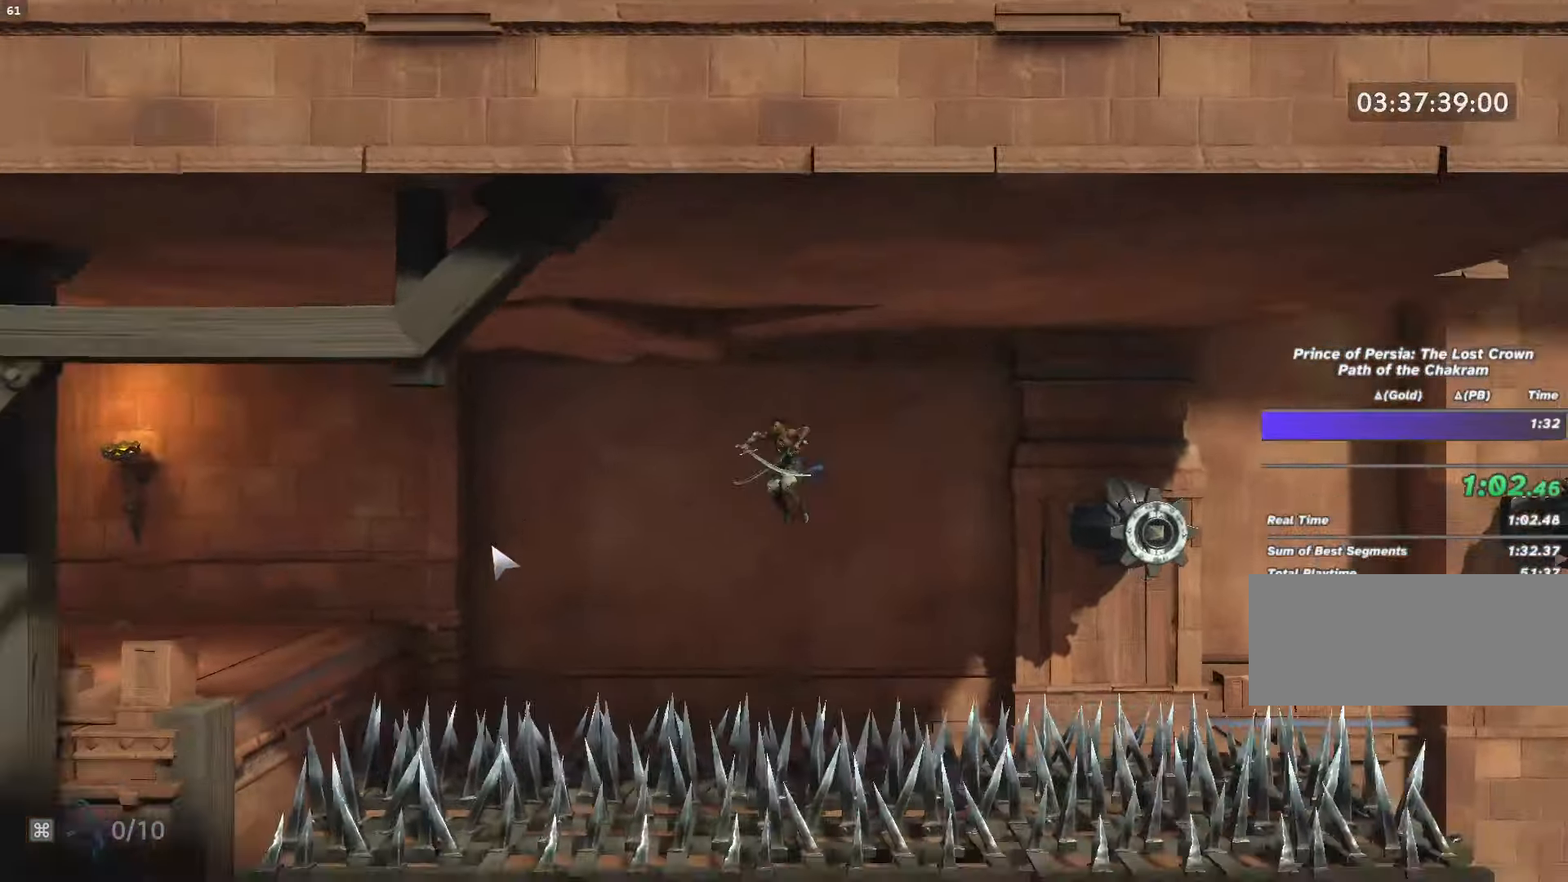
{"keys": ["a"], "mouse": ["left"], "events": [[67, "w", "up"], [100, "mouse_left", "up"], [267, "s", "down"], [333, "mouse_left", "down"], [500, "s", "up"]]}
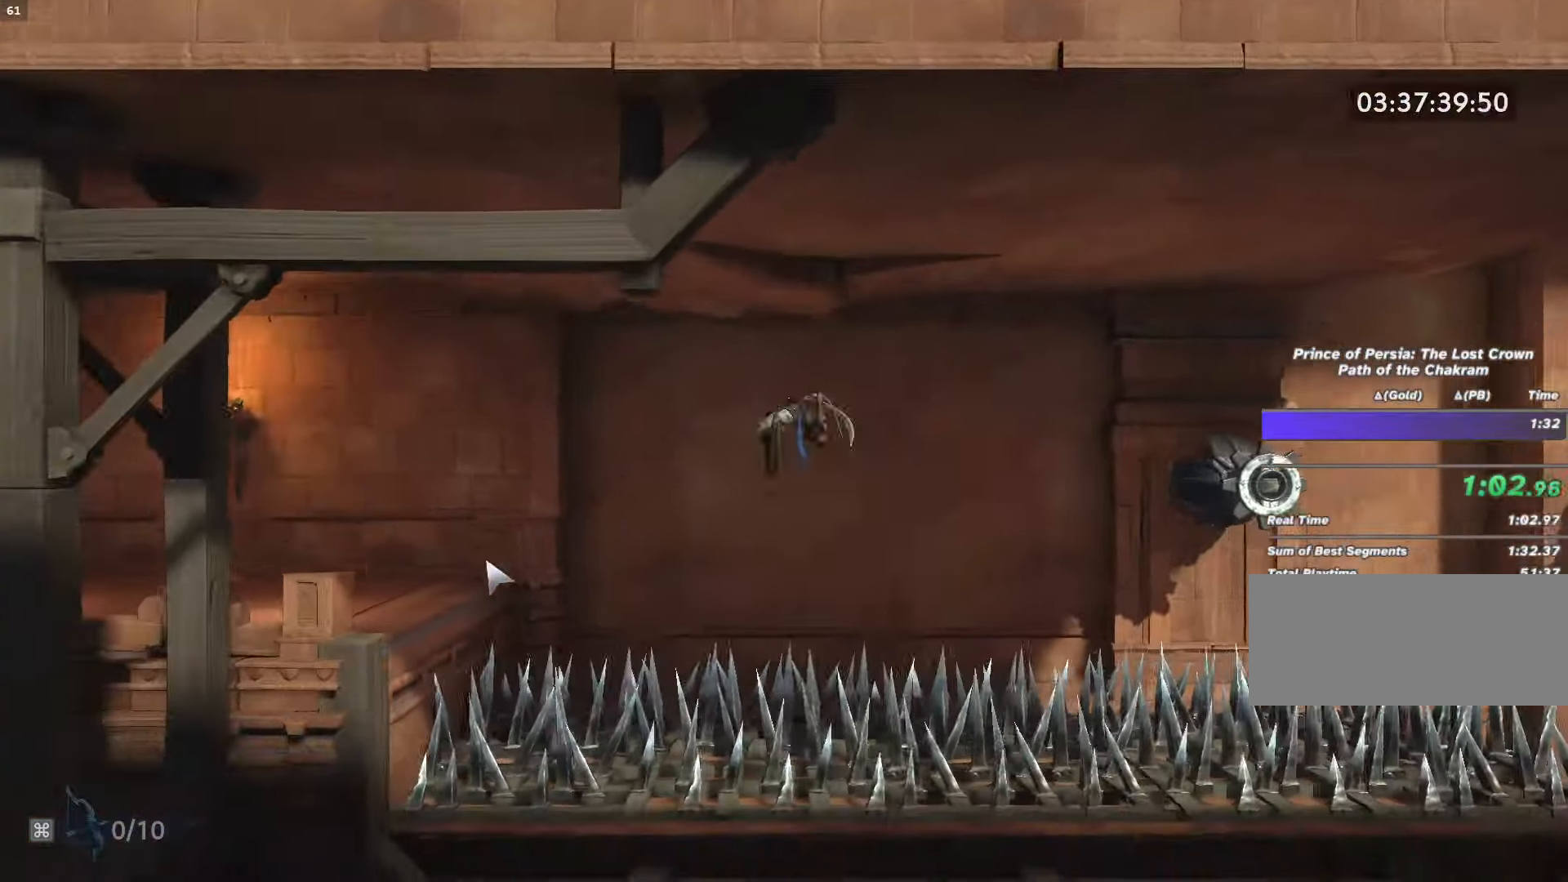
{"keys": ["a", "w"], "mouse": ["left"]}
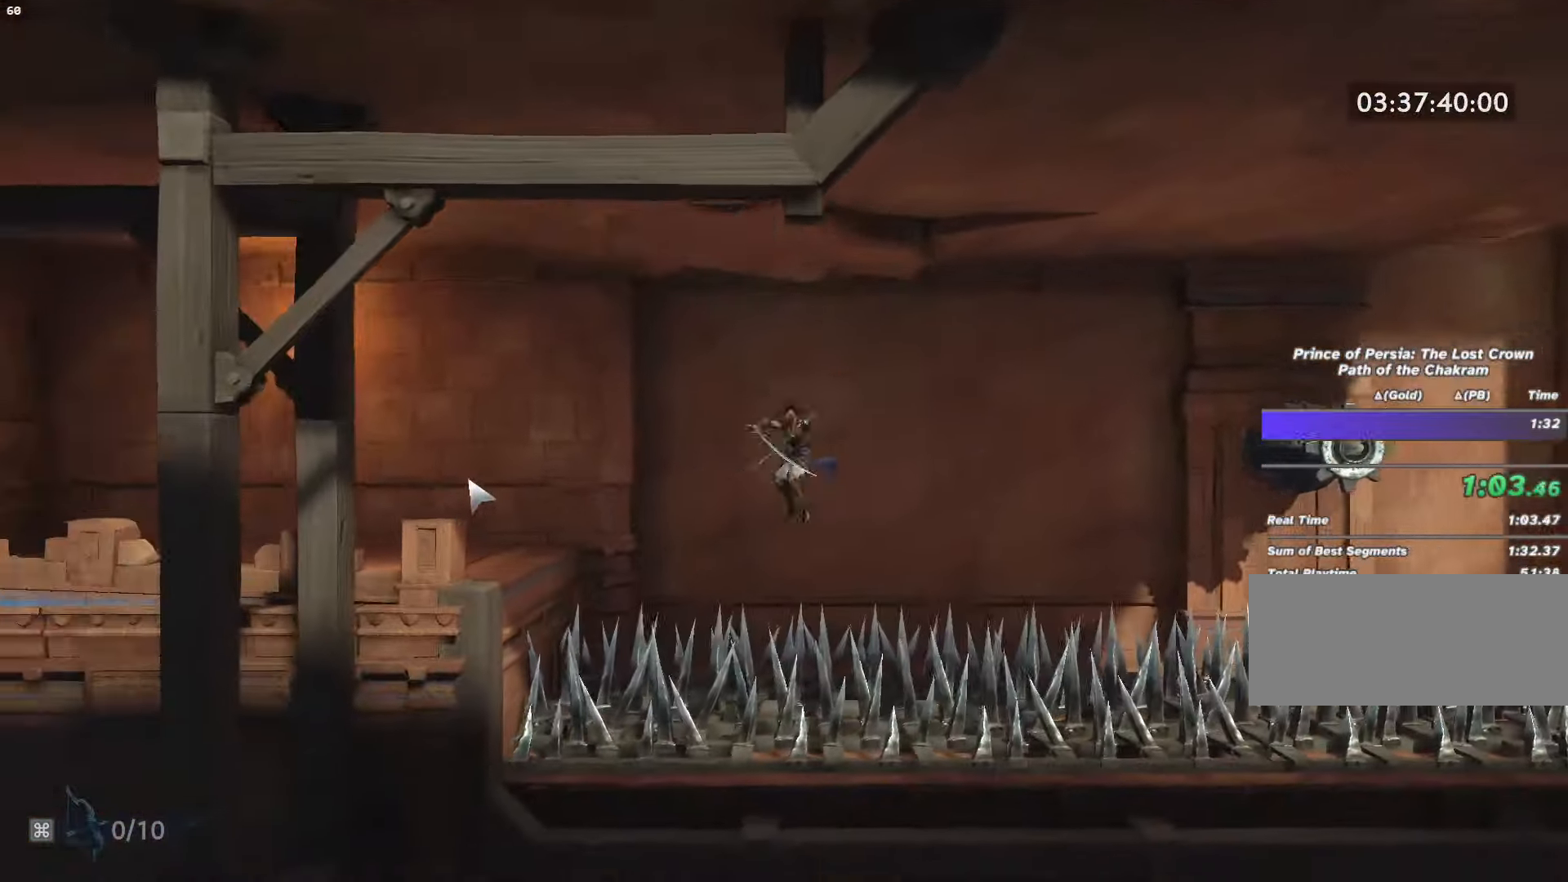
{"keys": ["a"], "mouse": [], "events": [[33, "w", "up"], [67, "mouse_left", "up"], [200, "s", "down"], [300, "mouse_left", "down"], [400, "s", "up"], [467, "mouse_left", "up"]]}